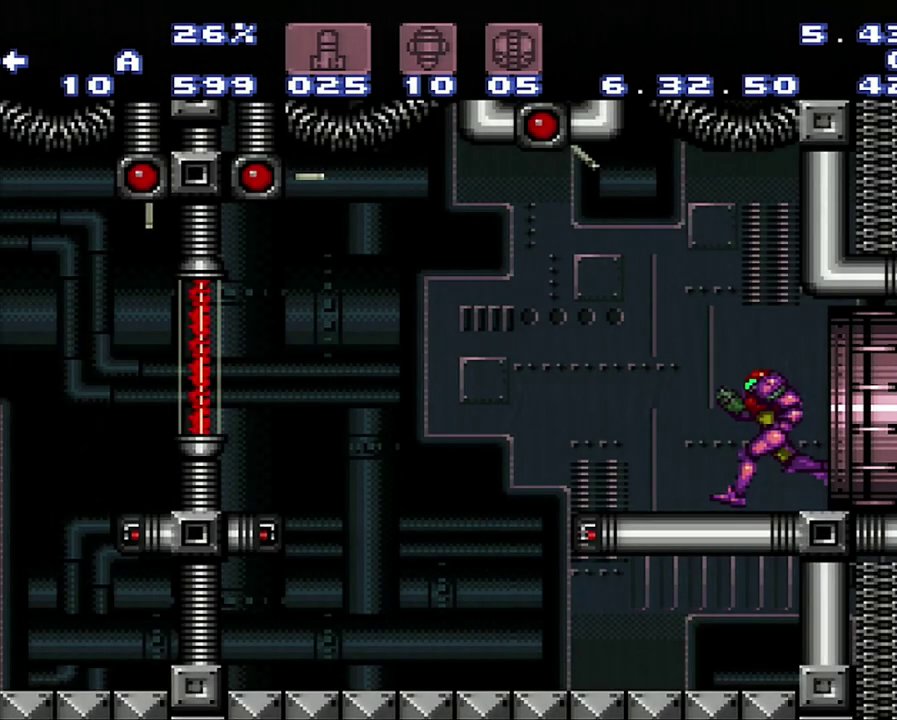
Gameplay with a controller (Nintendo layout); each line is a JSON object with the inputs held at the frame after it. "events" lists button and stick changes between this image and that frame as [ms after this image, input, new state], when the widget could be followed in between. Not read: L3 R3.
{"buttons": ["A", "DPAD_LEFT"], "events": [[250, "B", "down"], [317, "B", "up"]]}
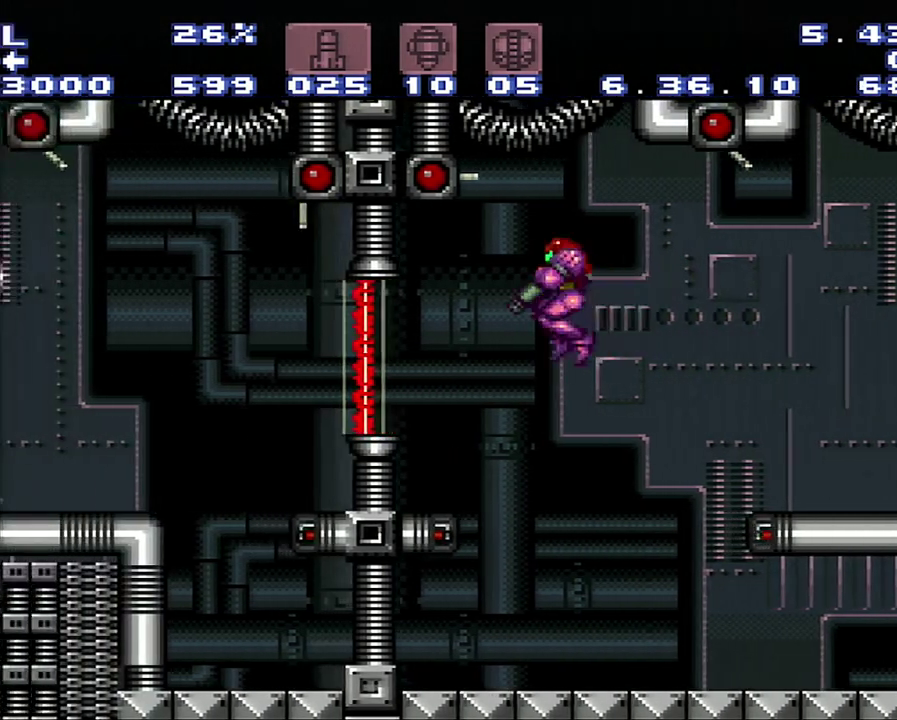
{"buttons": ["L1", "DPAD_DOWN"], "events": [[17, "A", "up"], [17, "L1", "down"], [33, "DPAD_LEFT", "up"], [350, "DPAD_DOWN", "down"]]}
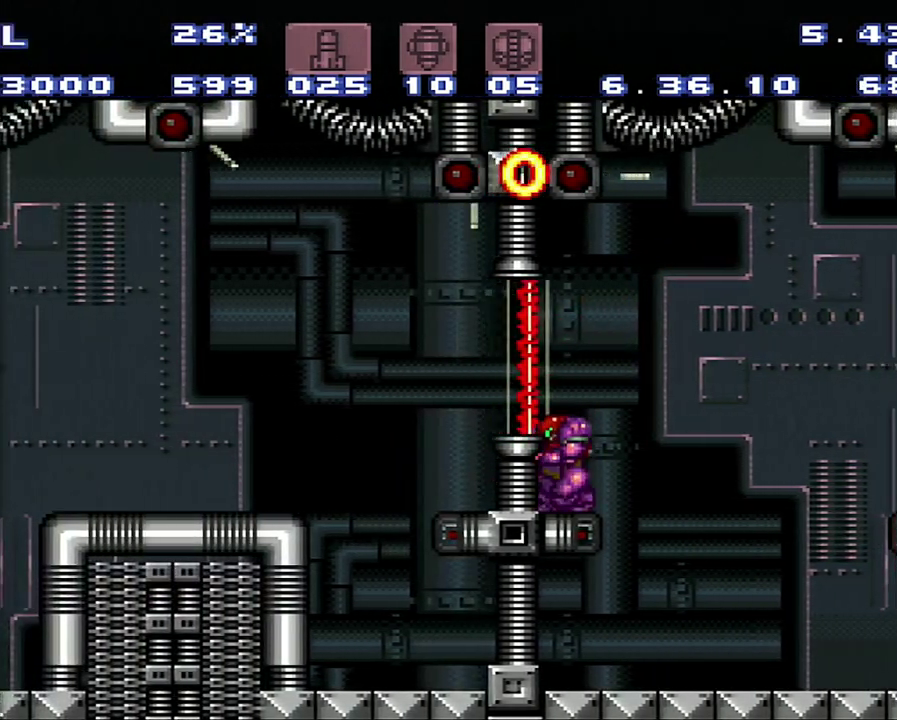
{"buttons": ["L1"], "events": [[67, "DPAD_DOWN", "up"]]}
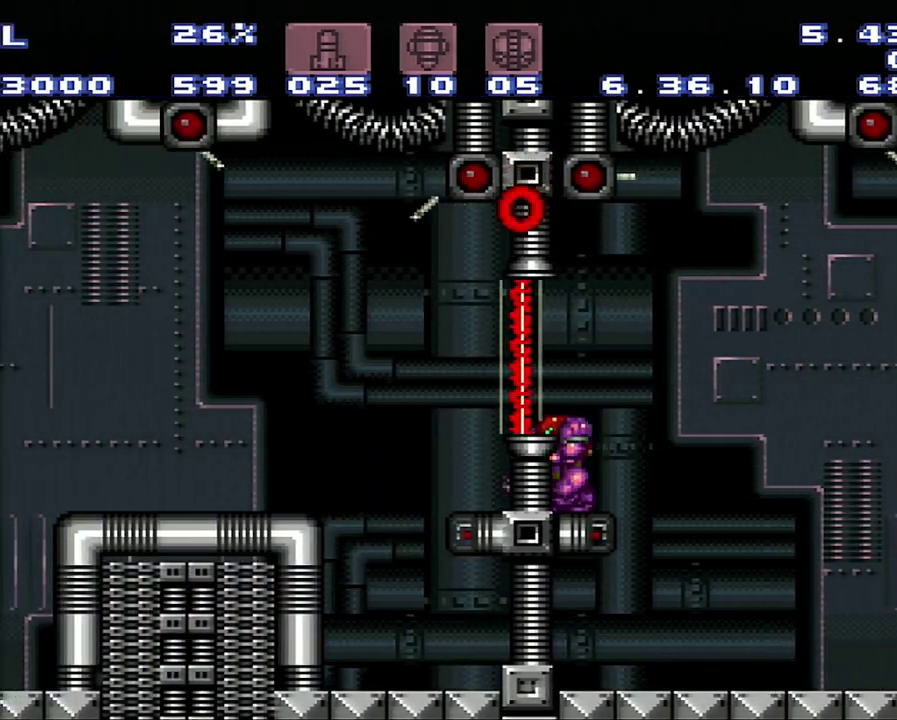
{"buttons": ["L1"], "events": []}
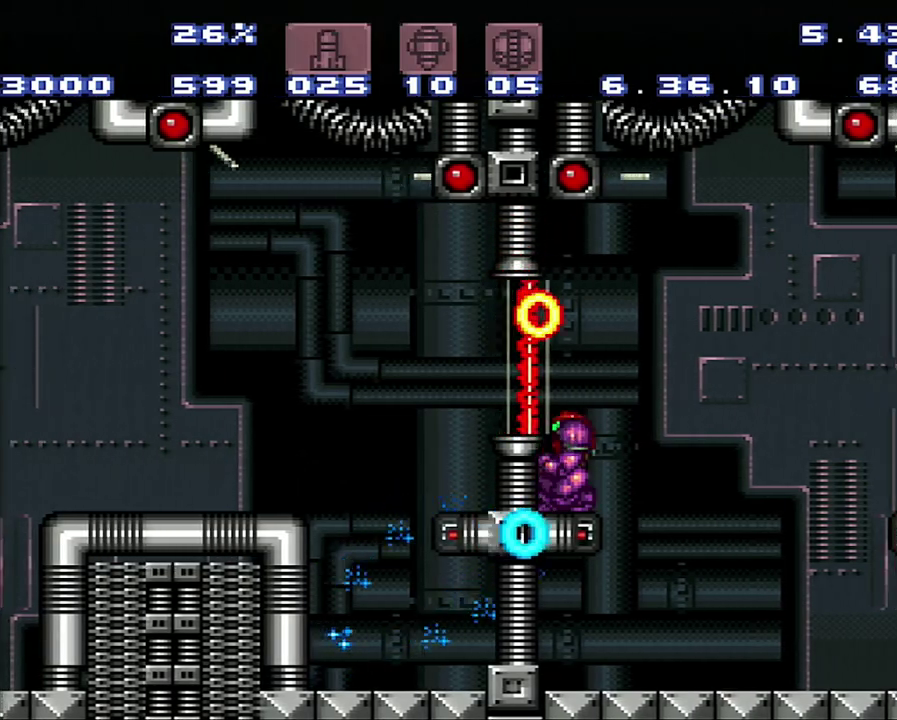
{"buttons": [], "events": [[267, "L1", "up"]]}
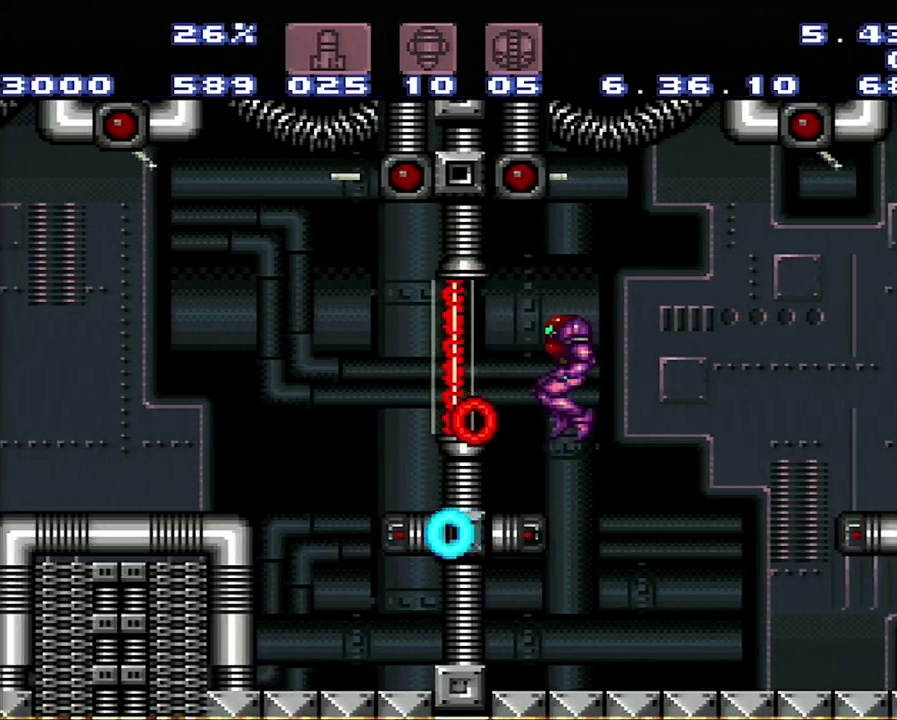
{"buttons": [], "events": []}
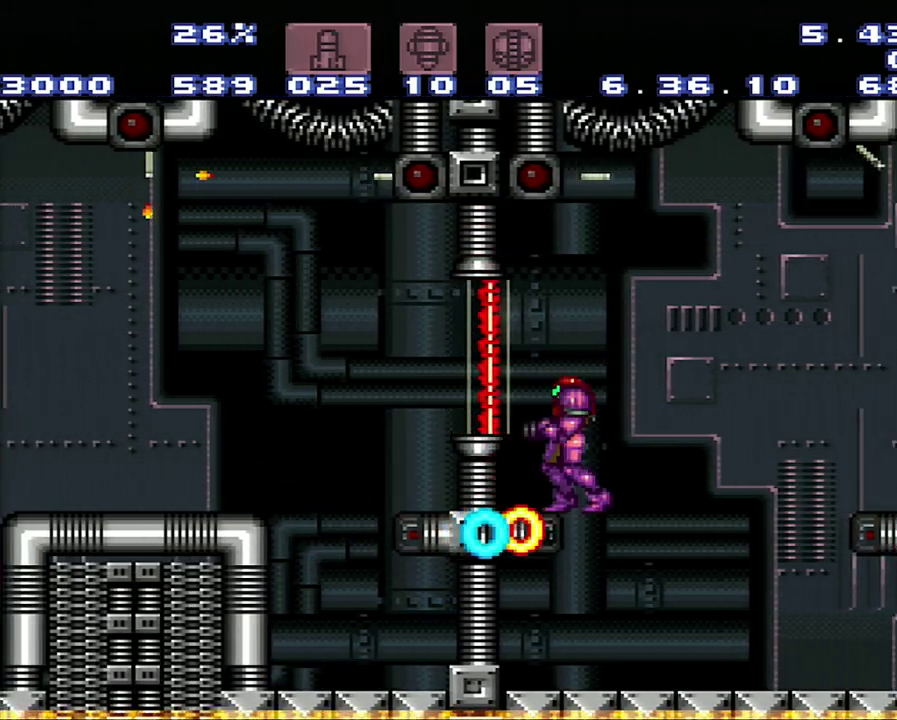
{"buttons": ["B", "DPAD_LEFT"], "events": [[500, "B", "down"], [500, "DPAD_LEFT", "down"]]}
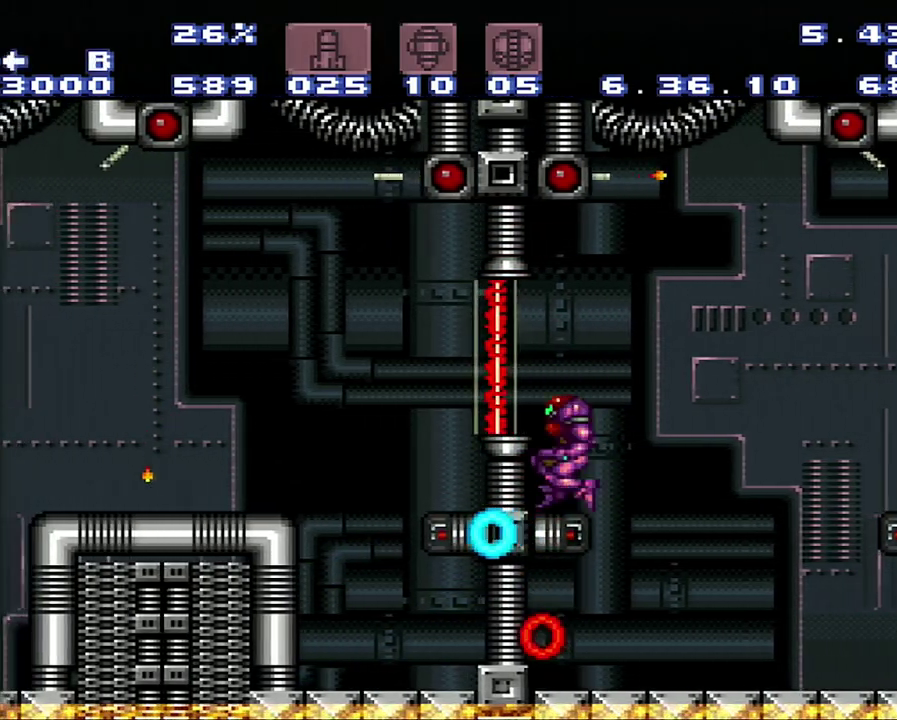
{"buttons": ["DPAD_LEFT"], "events": [[33, "B", "up"]]}
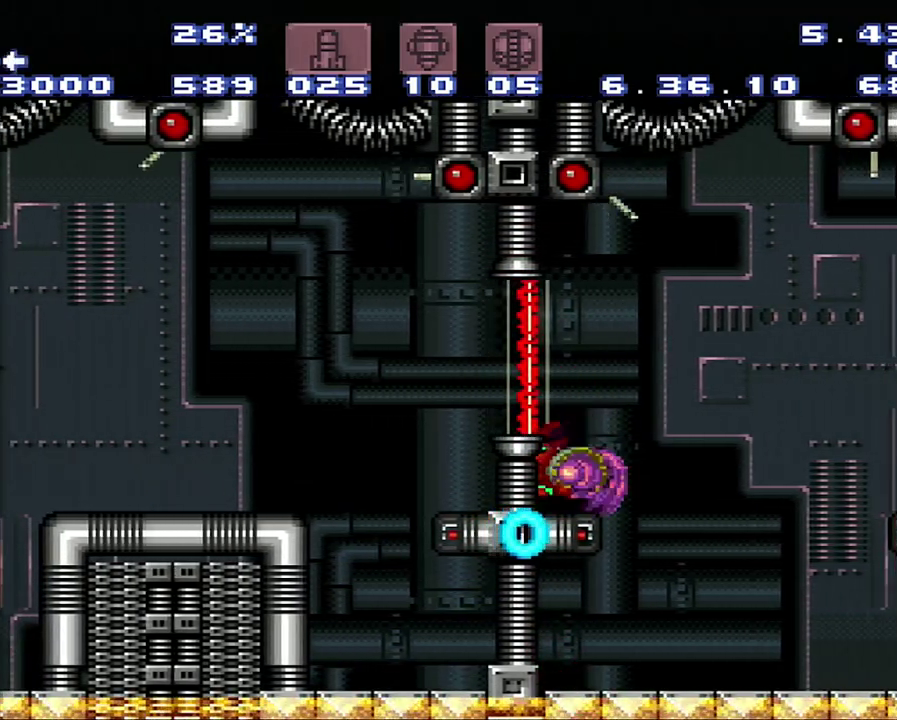
{"buttons": ["DPAD_LEFT"], "events": [[50, "B", "down"], [150, "B", "up"]]}
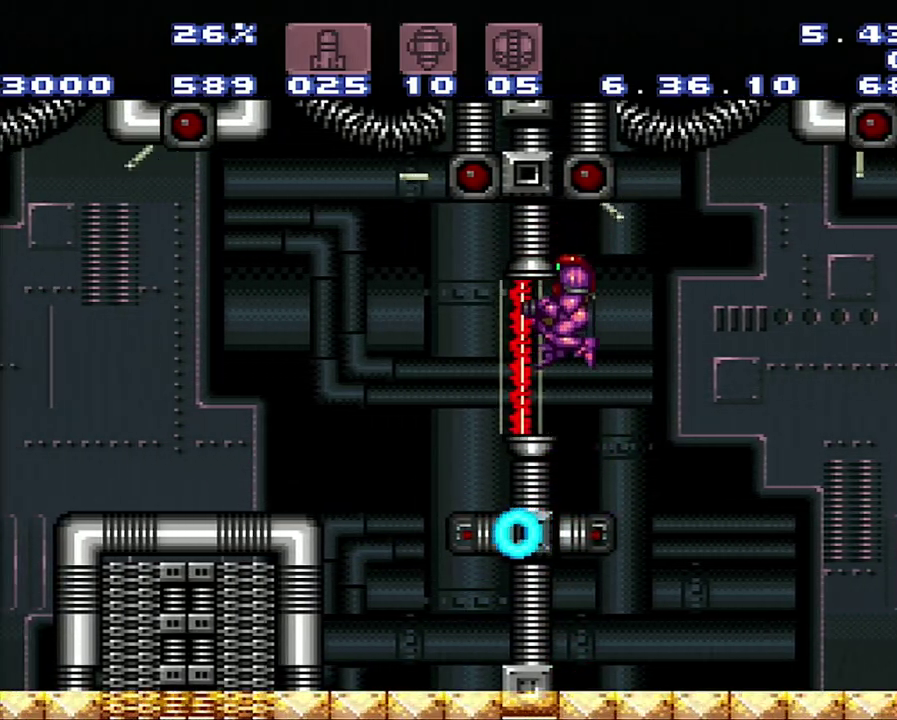
{"buttons": ["DPAD_LEFT"], "events": [[83, "DPAD_LEFT", "up"], [83, "DPAD_RIGHT", "down"], [350, "DPAD_RIGHT", "up"], [450, "DPAD_LEFT", "down"]]}
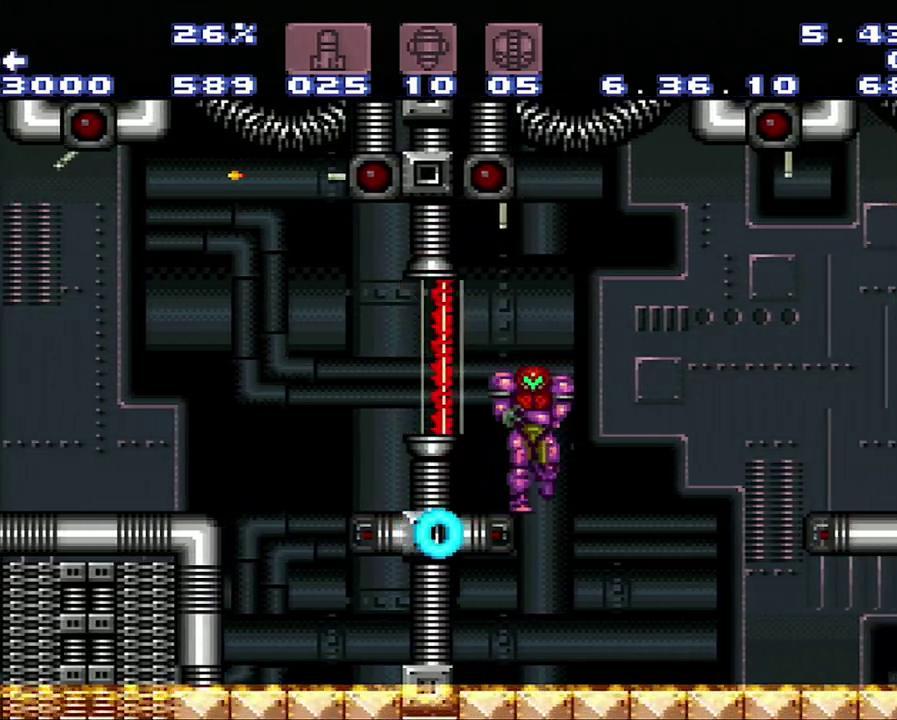
{"buttons": ["DPAD_LEFT"], "events": [[133, "DPAD_LEFT", "up"], [400, "B", "down"], [400, "DPAD_LEFT", "down"], [450, "B", "up"]]}
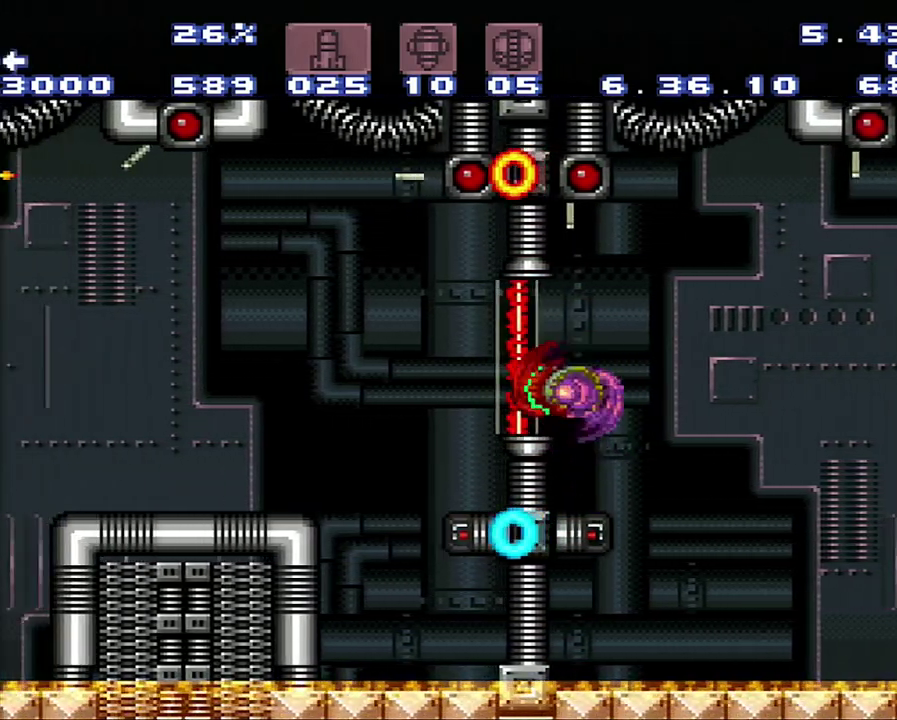
{"buttons": [], "events": [[217, "DPAD_LEFT", "up"], [283, "DPAD_RIGHT", "down"], [433, "DPAD_RIGHT", "up"]]}
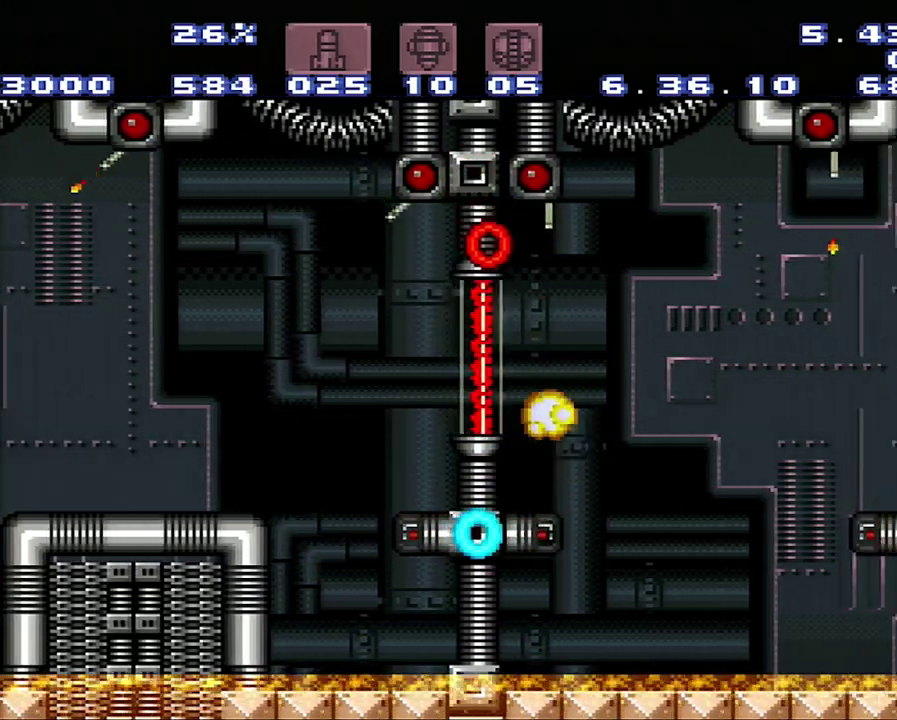
{"buttons": ["B", "DPAD_LEFT"], "events": [[33, "DPAD_LEFT", "down"], [217, "DPAD_LEFT", "up"], [217, "DPAD_RIGHT", "down"], [317, "DPAD_RIGHT", "up"], [483, "B", "down"], [483, "DPAD_LEFT", "down"]]}
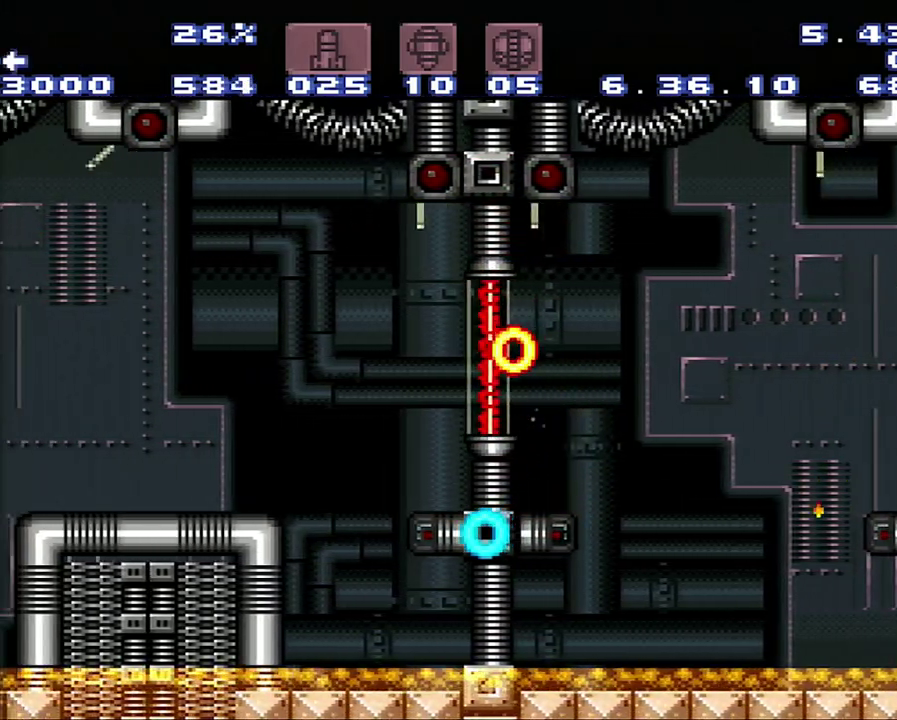
{"buttons": ["DPAD_LEFT"], "events": [[67, "B", "up"]]}
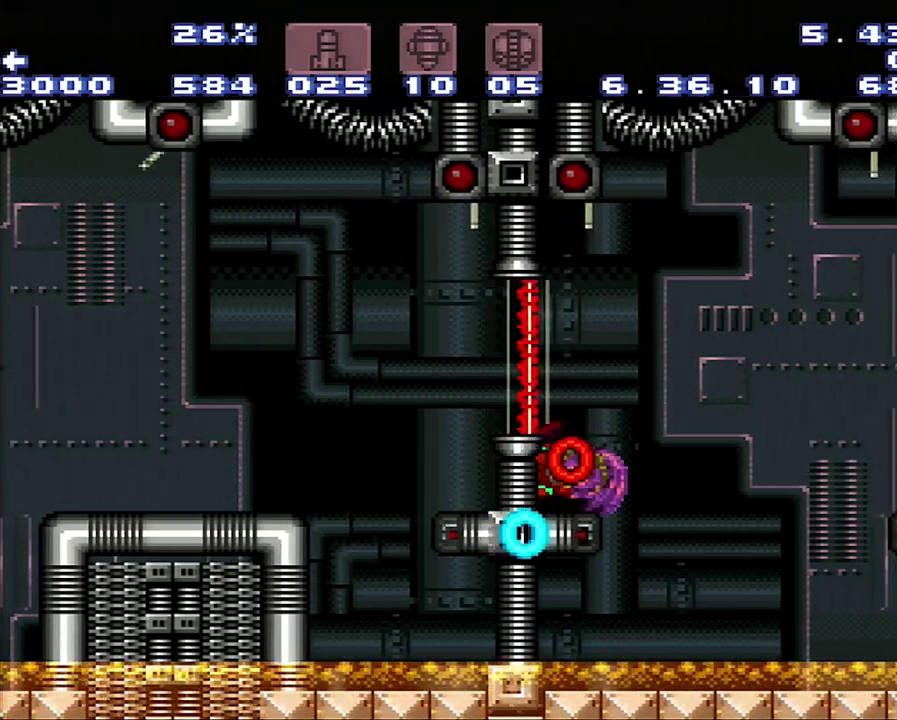
{"buttons": ["DPAD_LEFT"], "events": [[100, "B", "down"], [300, "B", "up"]]}
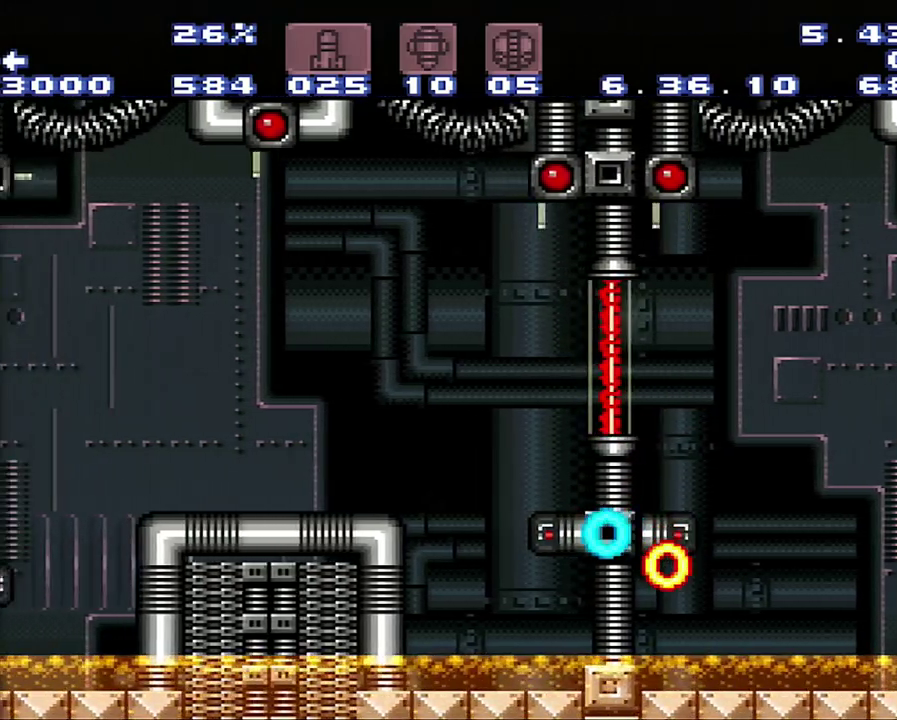
{"buttons": [], "events": [[67, "DPAD_LEFT", "up"]]}
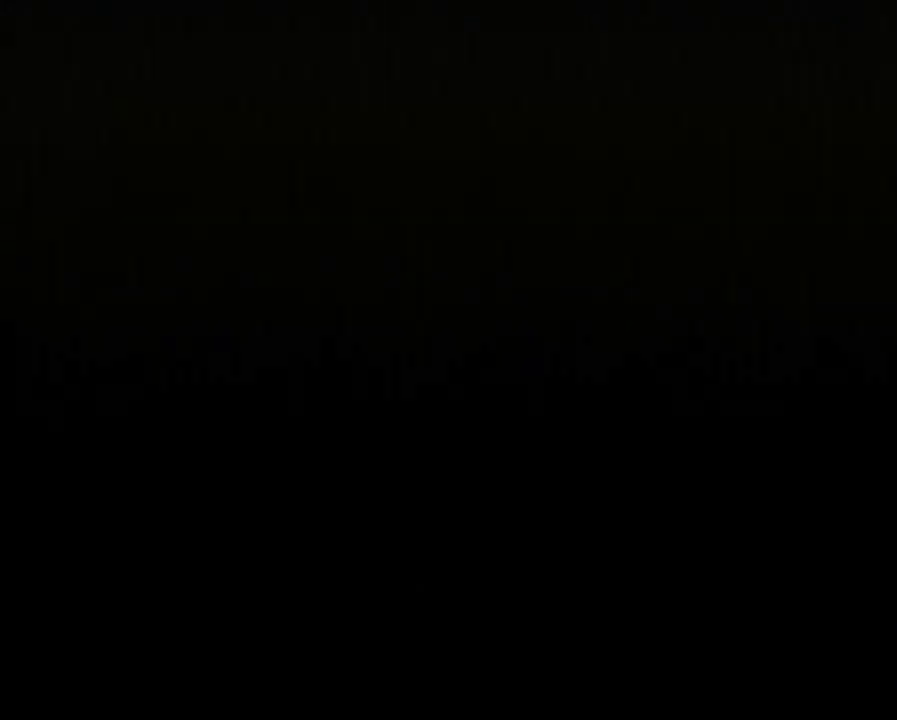
{"buttons": ["A", "DPAD_LEFT"], "events": [[433, "DPAD_LEFT", "down"], [467, "A", "down"]]}
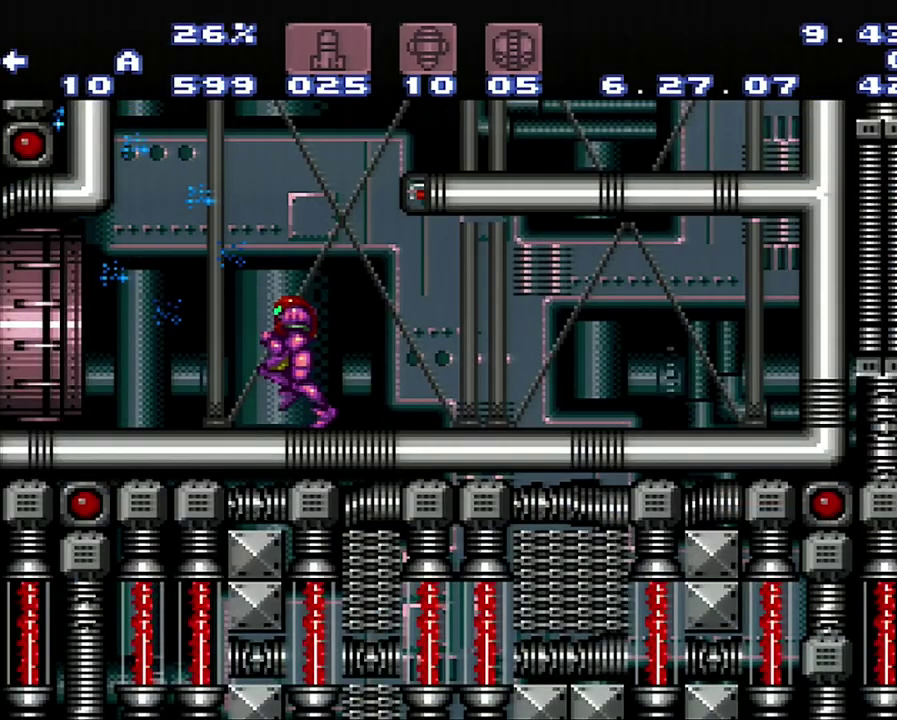
{"buttons": ["A", "DPAD_LEFT"], "events": []}
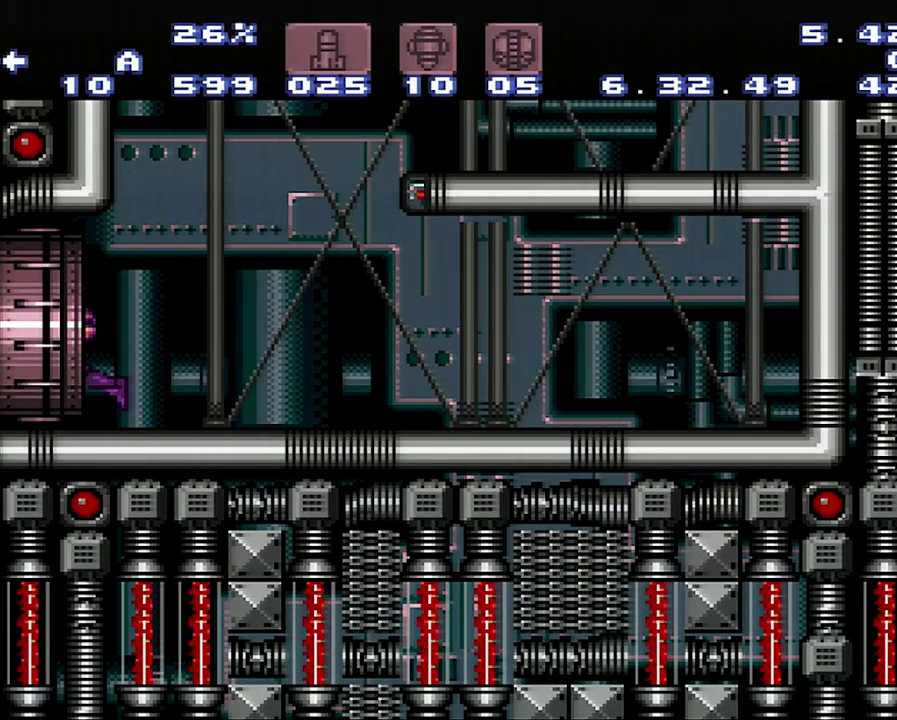
{"buttons": ["A", "DPAD_LEFT"], "events": []}
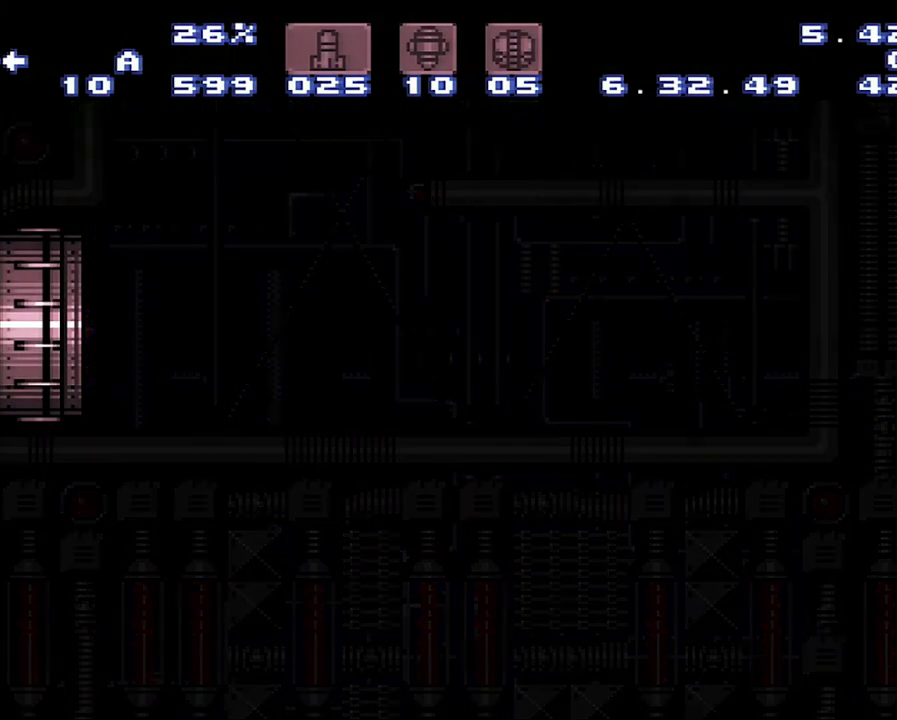
{"buttons": ["A", "DPAD_LEFT"], "events": []}
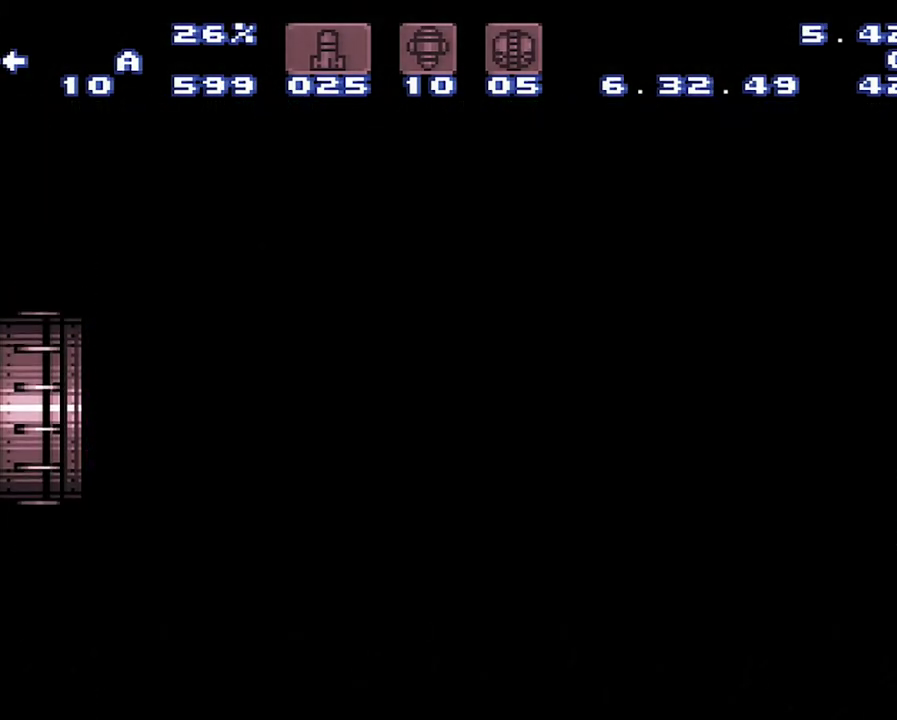
{"buttons": ["A", "DPAD_LEFT"], "events": []}
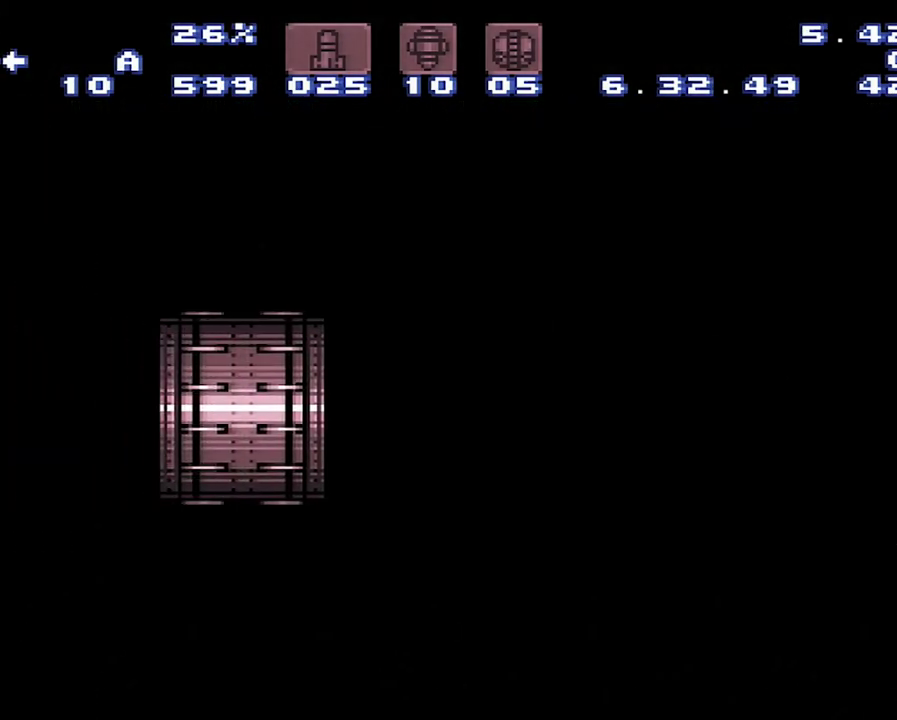
{"buttons": ["A", "DPAD_LEFT"], "events": []}
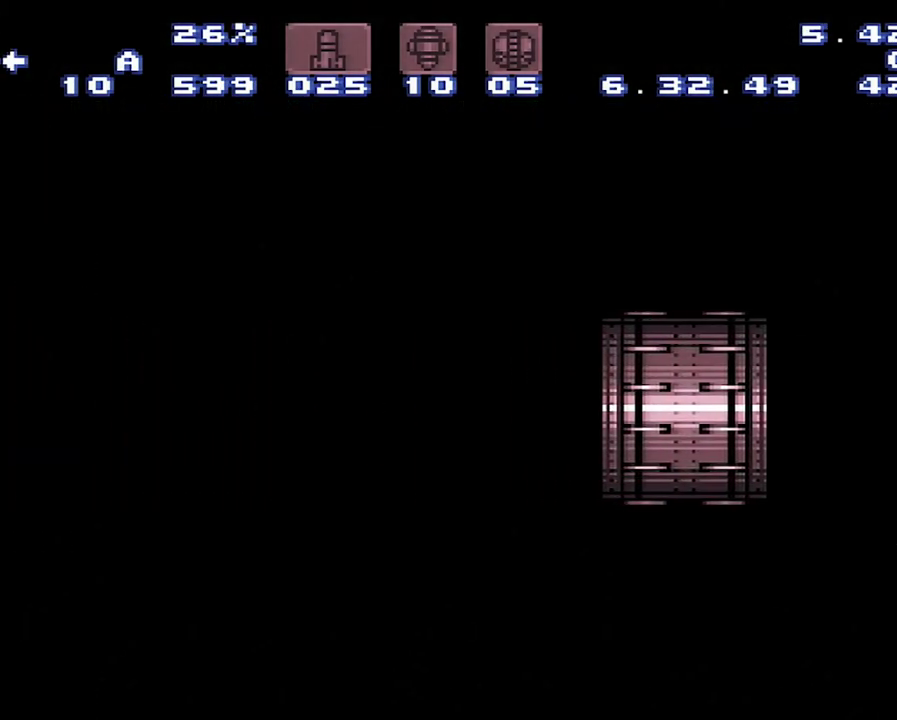
{"buttons": ["A", "DPAD_LEFT"], "events": []}
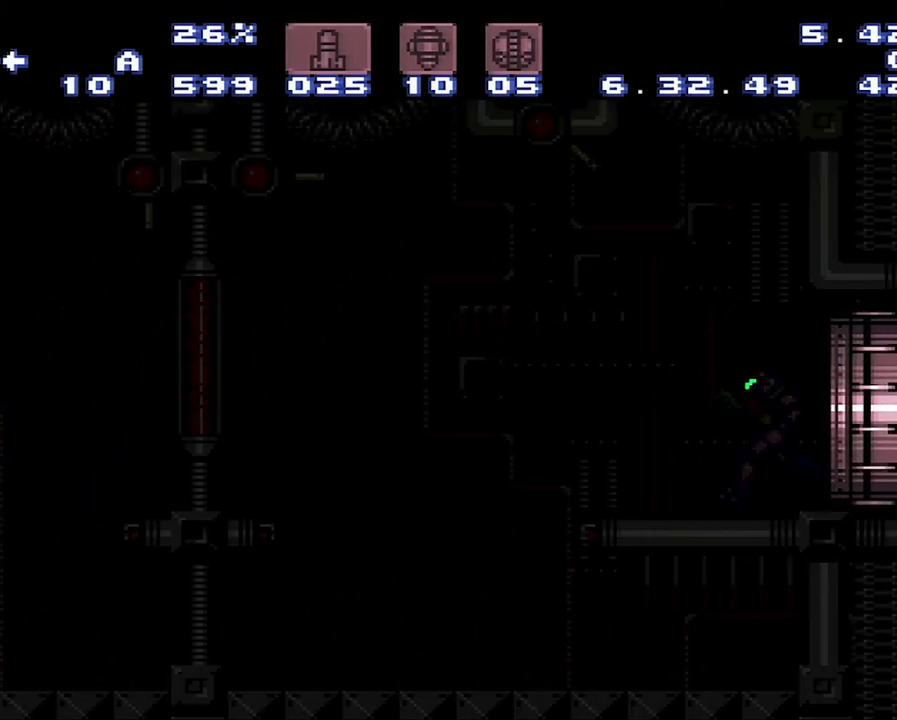
{"buttons": ["A", "DPAD_LEFT"], "events": []}
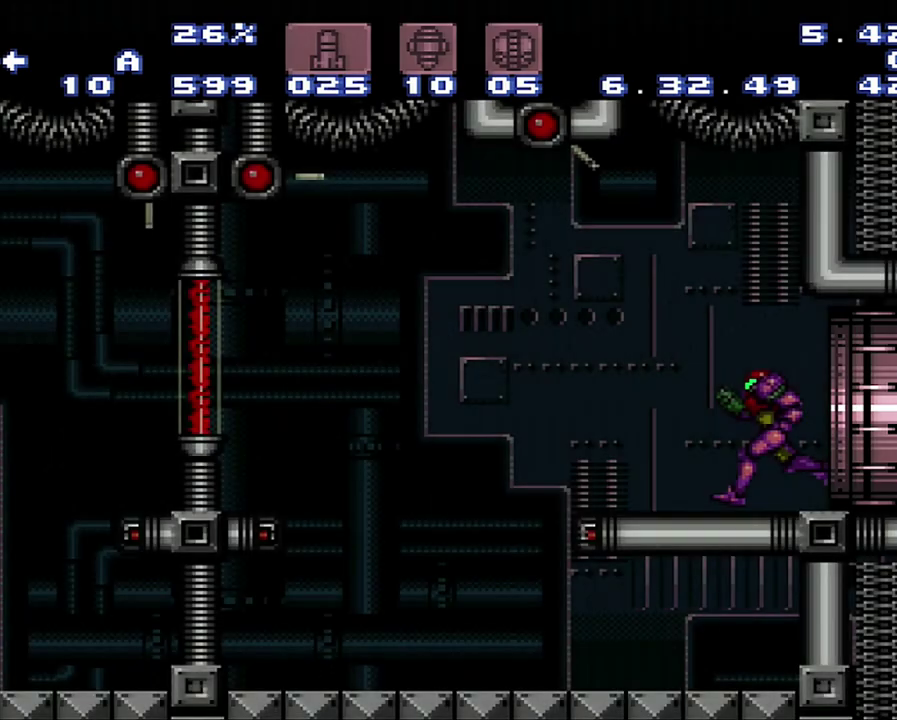
{"buttons": ["A", "DPAD_LEFT"], "events": [[250, "B", "down"], [433, "B", "up"]]}
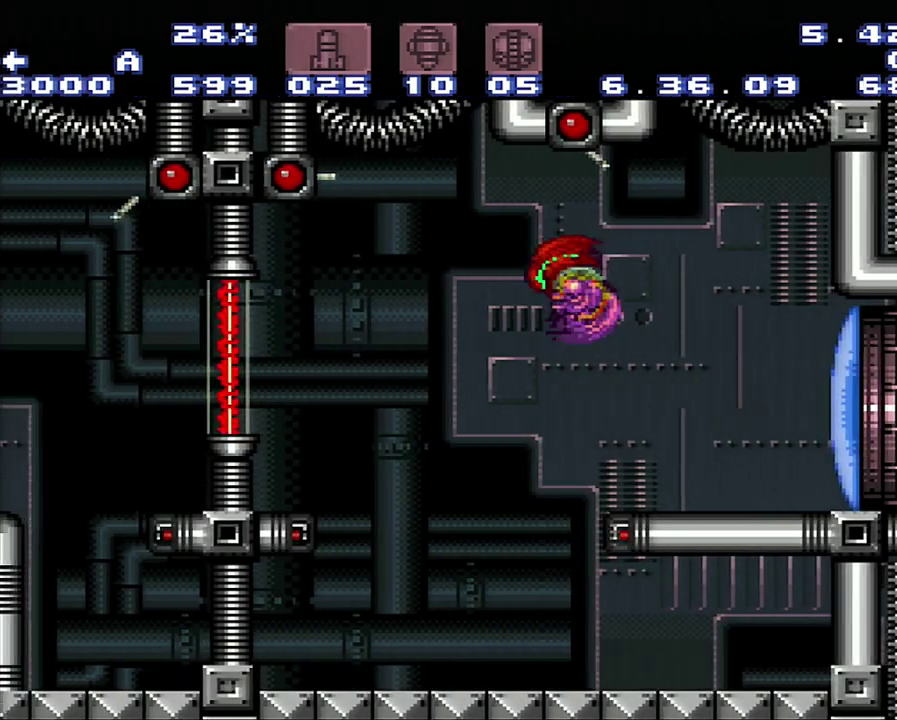
{"buttons": ["L1"], "events": [[217, "A", "up"], [217, "L1", "down"], [483, "DPAD_LEFT", "up"]]}
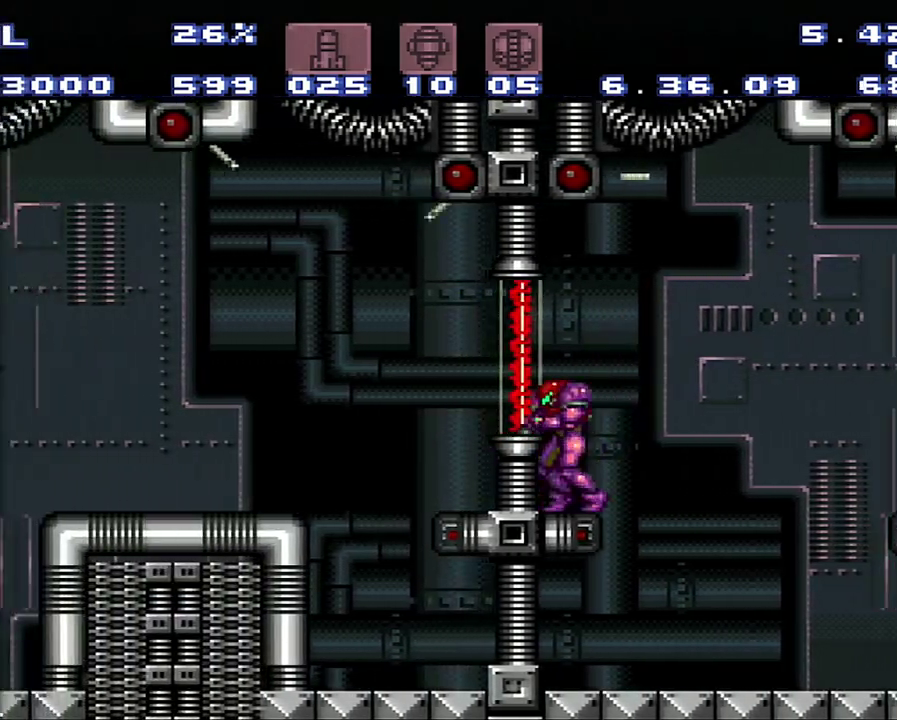
{"buttons": ["L1"], "events": [[67, "DPAD_DOWN", "down"], [250, "DPAD_DOWN", "up"]]}
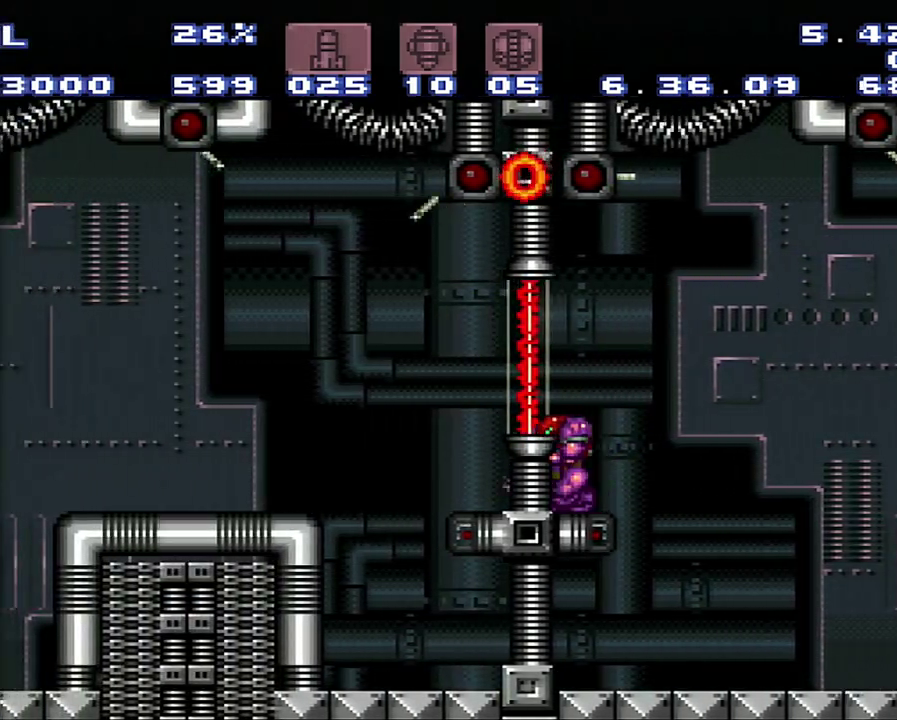
{"buttons": ["L1"], "events": [[300, "Y", "down"], [367, "Y", "up"]]}
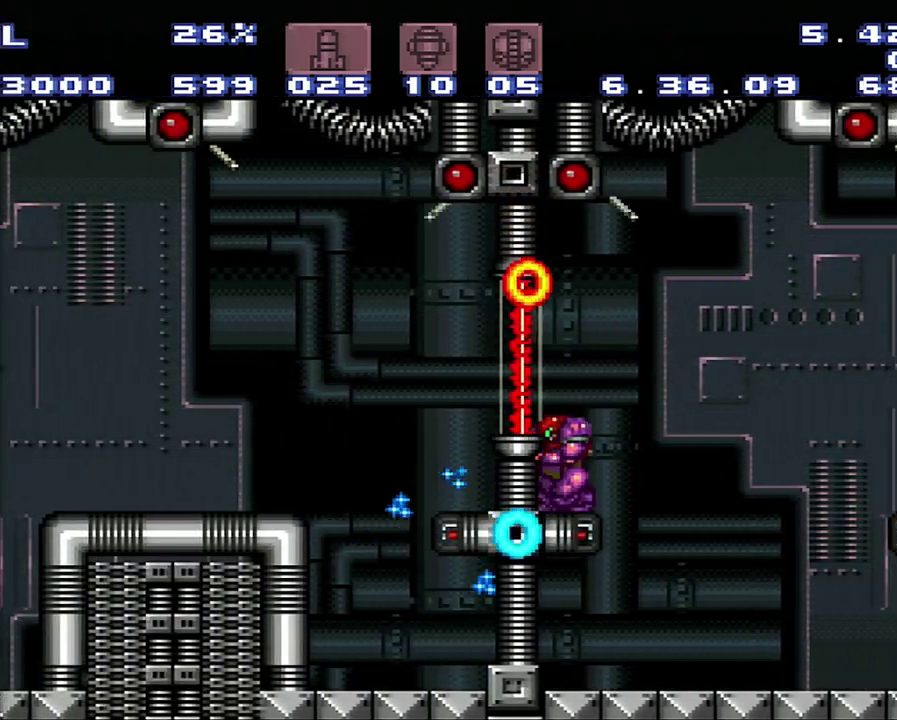
{"buttons": ["L1"], "events": []}
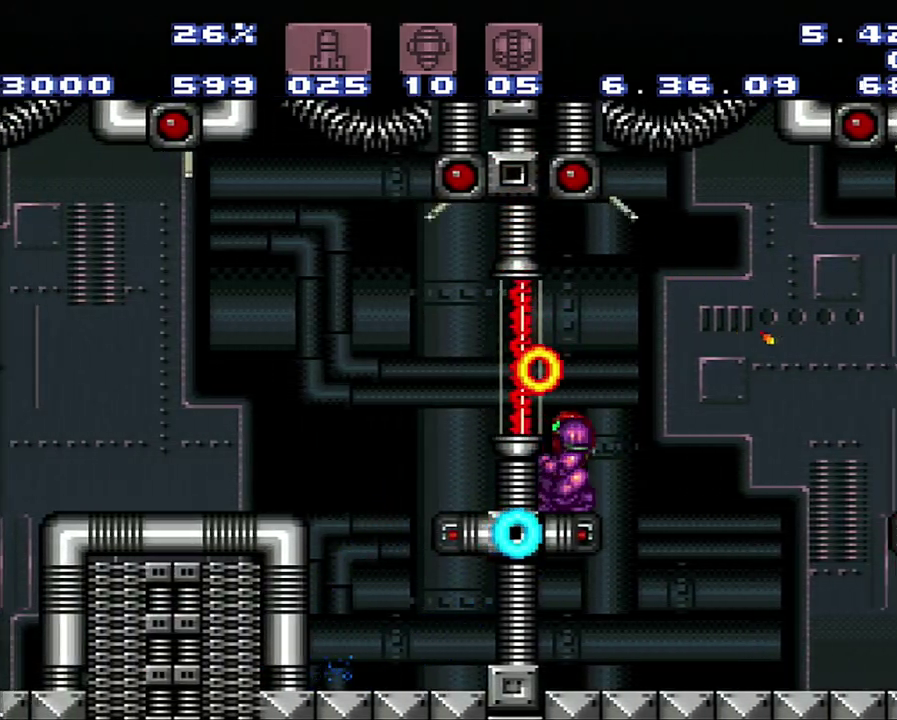
{"buttons": [], "events": [[233, "L1", "up"]]}
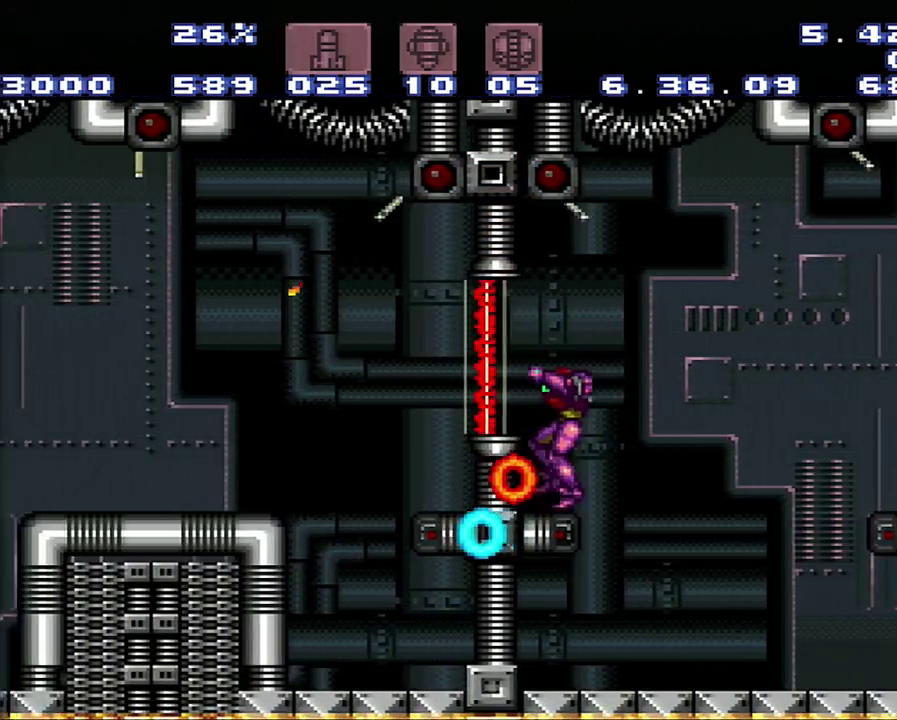
{"buttons": ["DPAD_LEFT"], "events": [[150, "DPAD_LEFT", "down"]]}